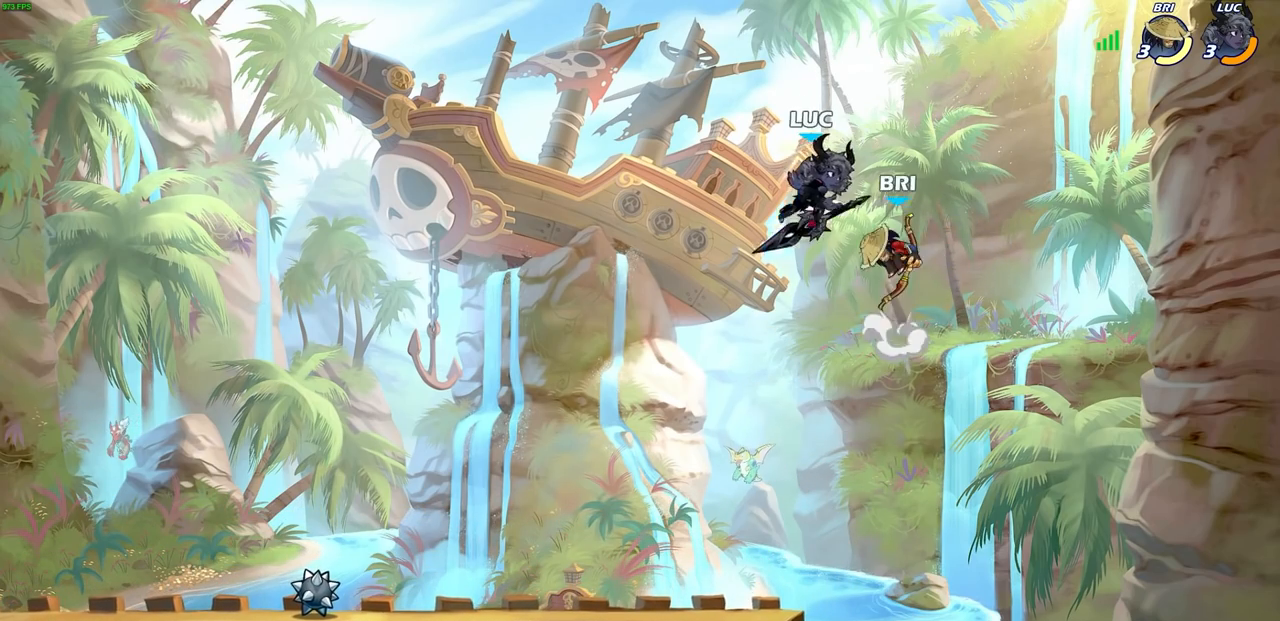
Gameplay with a controller (PlayStation layout); each line is a JSON object with the inputs held at the frame after it. "events" lists button and stick changes between this image and that frame as [ms after this image, input, new state], when the widget could be followed in between.
{"buttons": [], "left_stick": "down-left", "right_stick": "center", "events": [[217, "left_stick", "left"], [383, "left_stick", "down-left"]]}
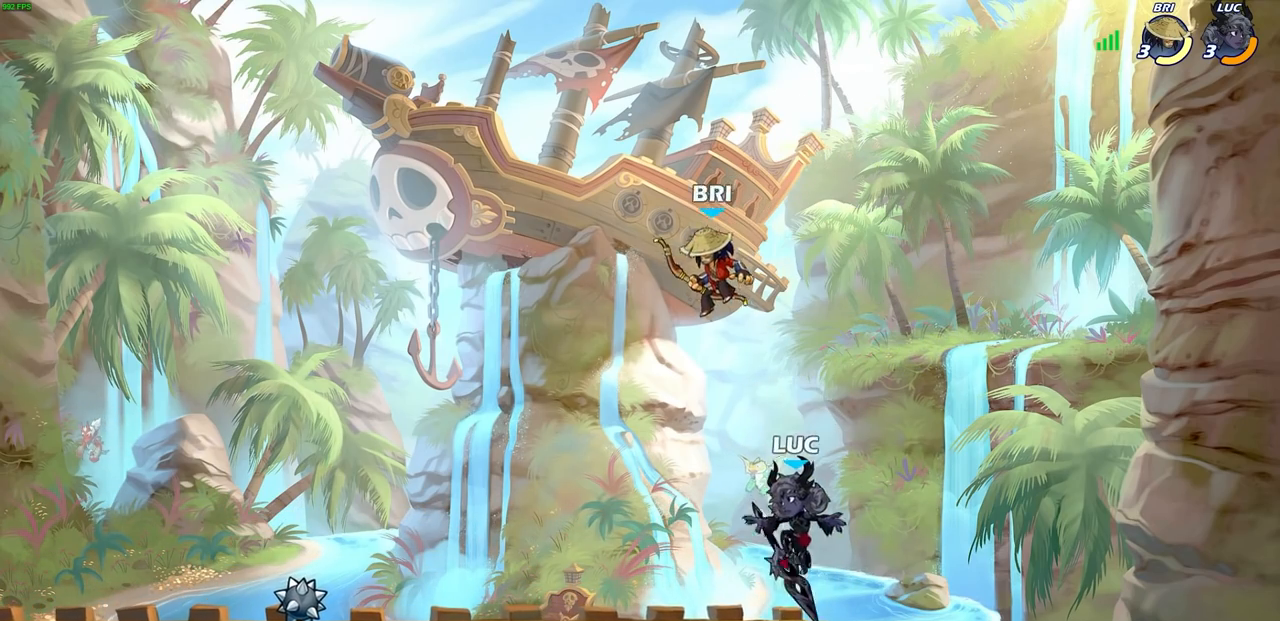
{"buttons": [], "left_stick": "down", "right_stick": "center", "events": [[17, "left_stick", "left"], [50, "R1", "down"], [133, "R1", "up"], [200, "SQUARE", "down"], [200, "left_stick", "center"], [283, "SQUARE", "up"], [383, "SQUARE", "down"], [433, "left_stick", "down"], [467, "SQUARE", "up"]]}
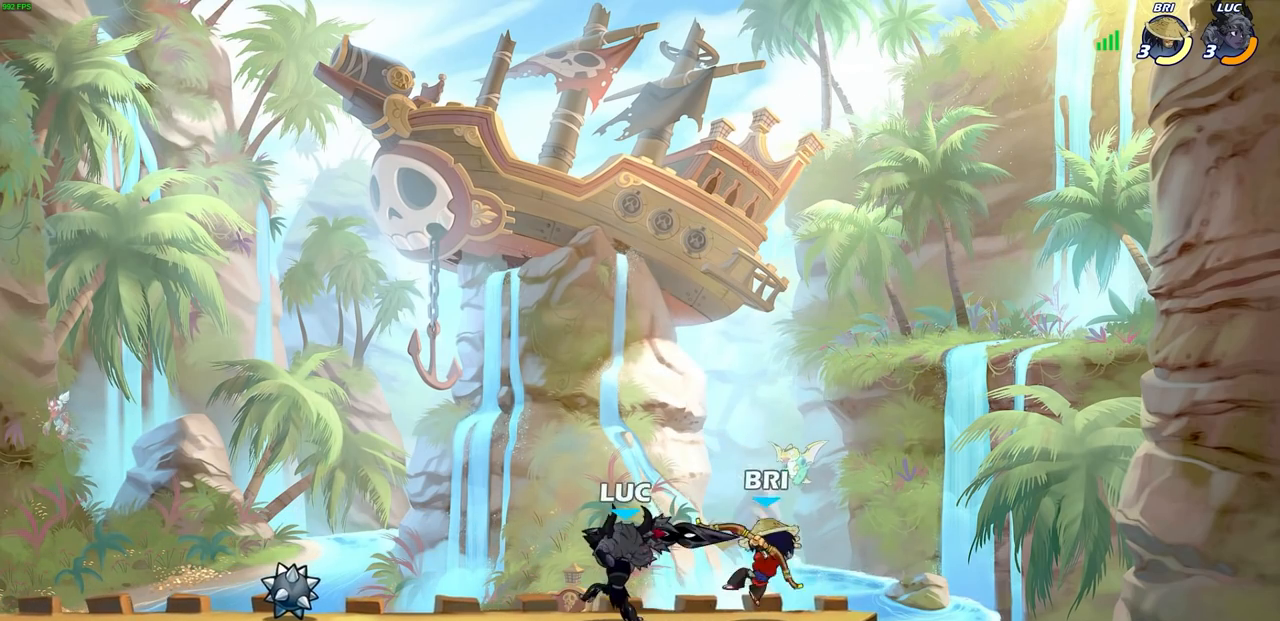
{"buttons": ["CROSS"], "left_stick": "up-left", "right_stick": "center", "events": [[100, "left_stick", "center"], [300, "left_stick", "up-left"], [350, "CROSS", "down"]]}
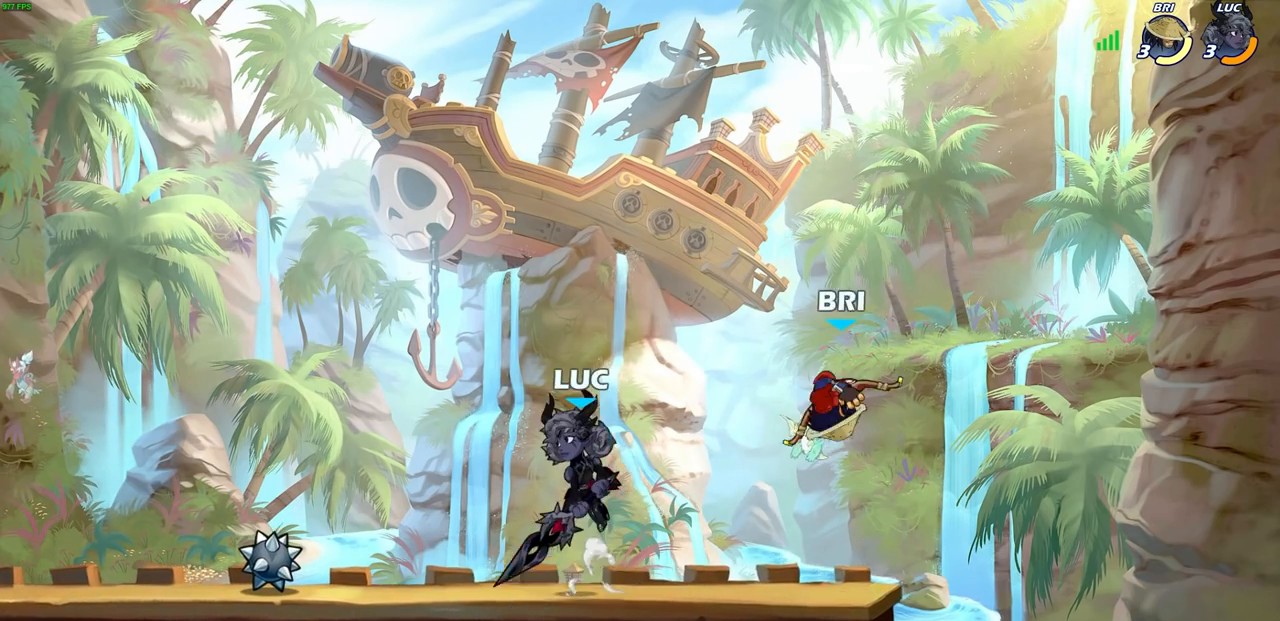
{"buttons": [], "left_stick": "center", "right_stick": "center", "events": [[33, "CROSS", "up"], [100, "left_stick", "up-right"], [217, "R2", "down"], [233, "SQUARE", "down"], [250, "left_stick", "center"], [317, "SQUARE", "up"], [333, "R2", "up"]]}
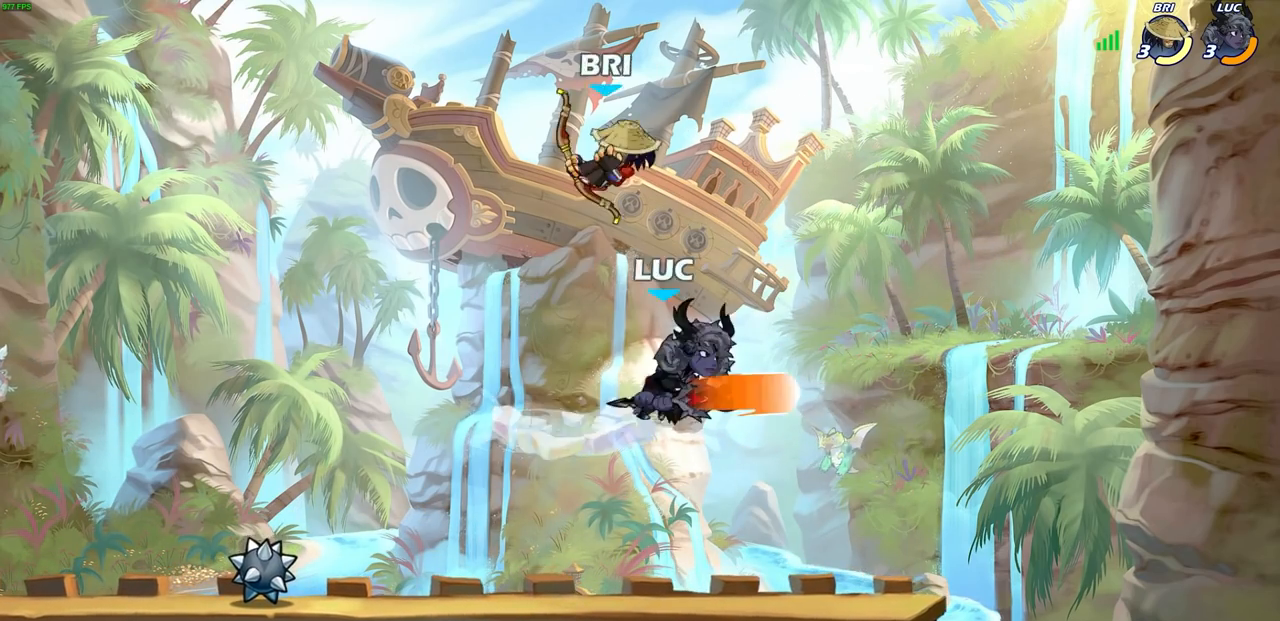
{"buttons": [], "left_stick": "right", "right_stick": "center", "events": [[450, "left_stick", "right"]]}
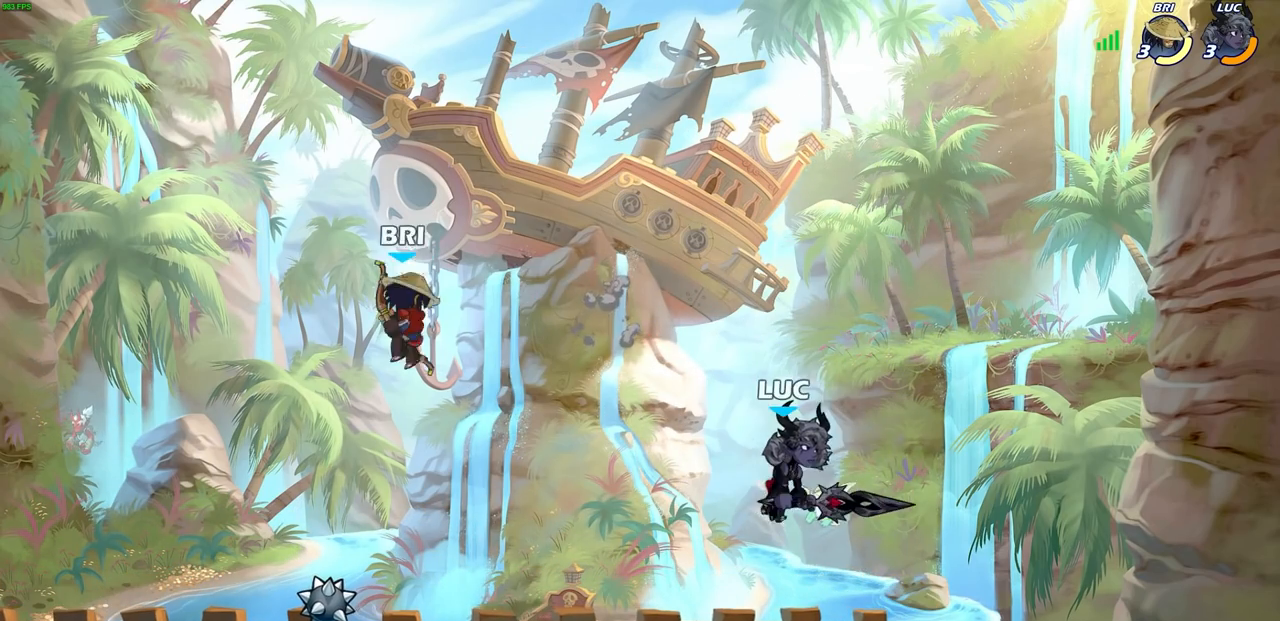
{"buttons": [], "left_stick": "right", "right_stick": "center", "events": [[100, "CROSS", "down"], [233, "CROSS", "up"], [267, "left_stick", "up"], [350, "left_stick", "left"], [400, "left_stick", "down"], [483, "left_stick", "right"]]}
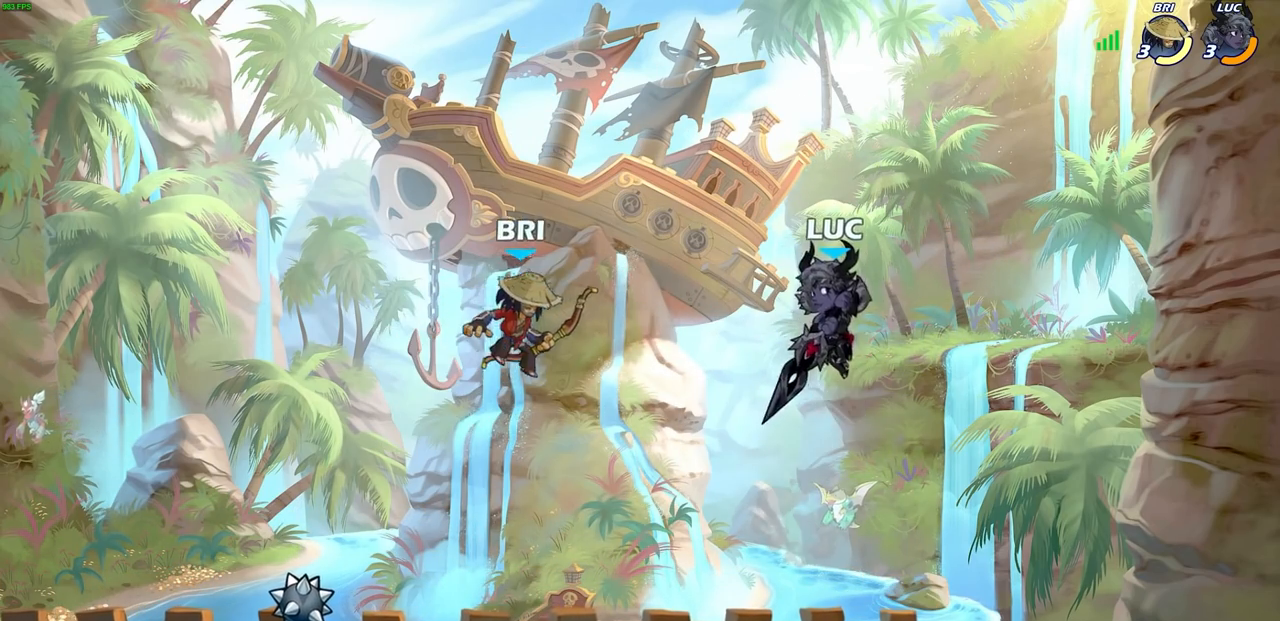
{"buttons": [], "left_stick": "center", "right_stick": "center", "events": [[200, "left_stick", "left"], [217, "R1", "down"], [283, "R1", "up"], [283, "left_stick", "center"]]}
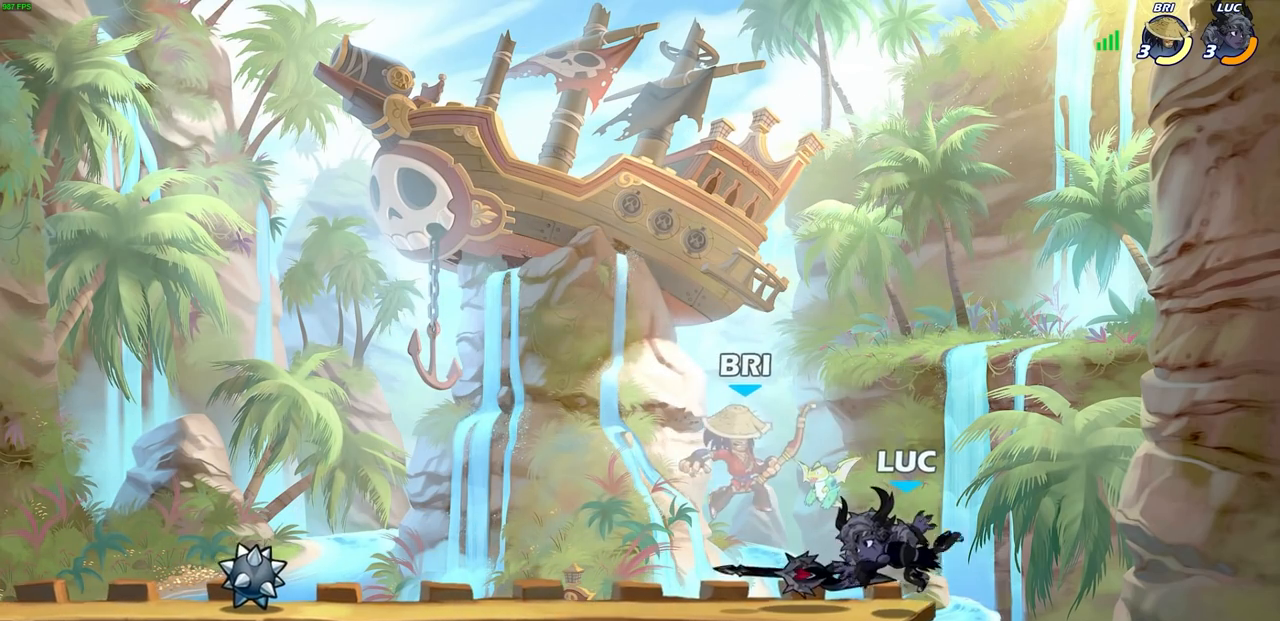
{"buttons": ["SQUARE"], "left_stick": "center", "right_stick": "center", "events": [[33, "left_stick", "left"], [233, "R1", "down"], [283, "SQUARE", "down"], [333, "R1", "up"], [383, "SQUARE", "up"], [417, "left_stick", "center"], [450, "SQUARE", "down"]]}
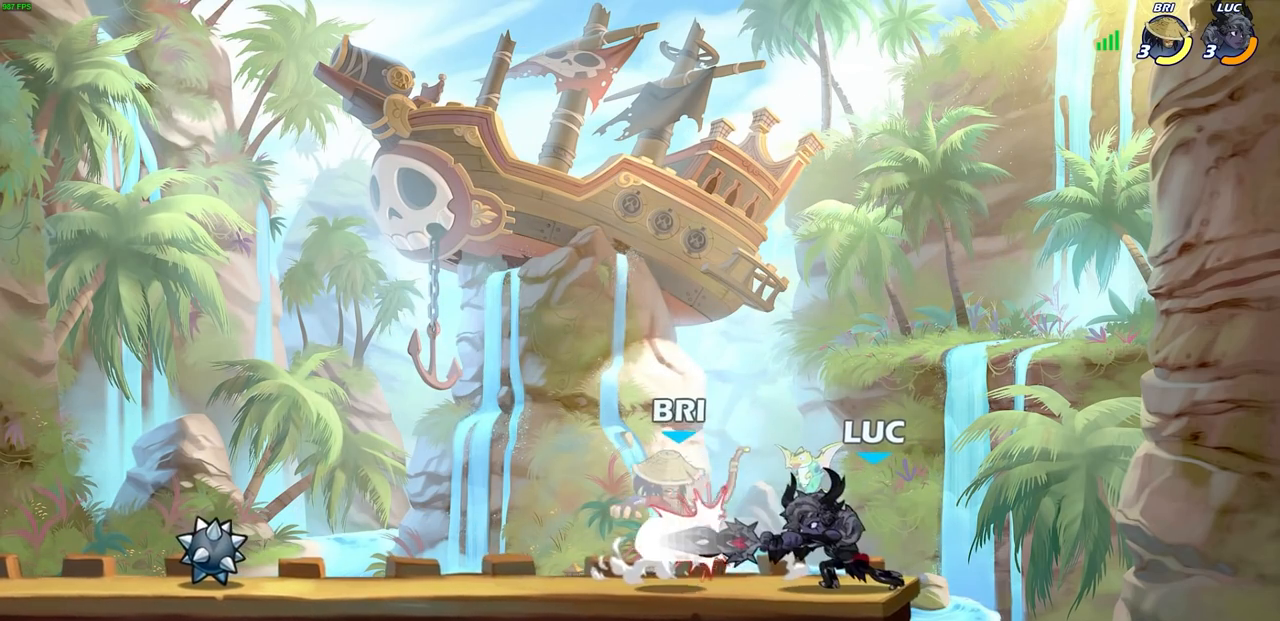
{"buttons": ["SQUARE"], "left_stick": "center", "right_stick": "center", "events": [[50, "SQUARE", "up"], [117, "SQUARE", "down"], [200, "SQUARE", "up"], [267, "SQUARE", "down"], [333, "left_stick", "left"], [367, "SQUARE", "up"], [450, "SQUARE", "down"], [483, "left_stick", "center"]]}
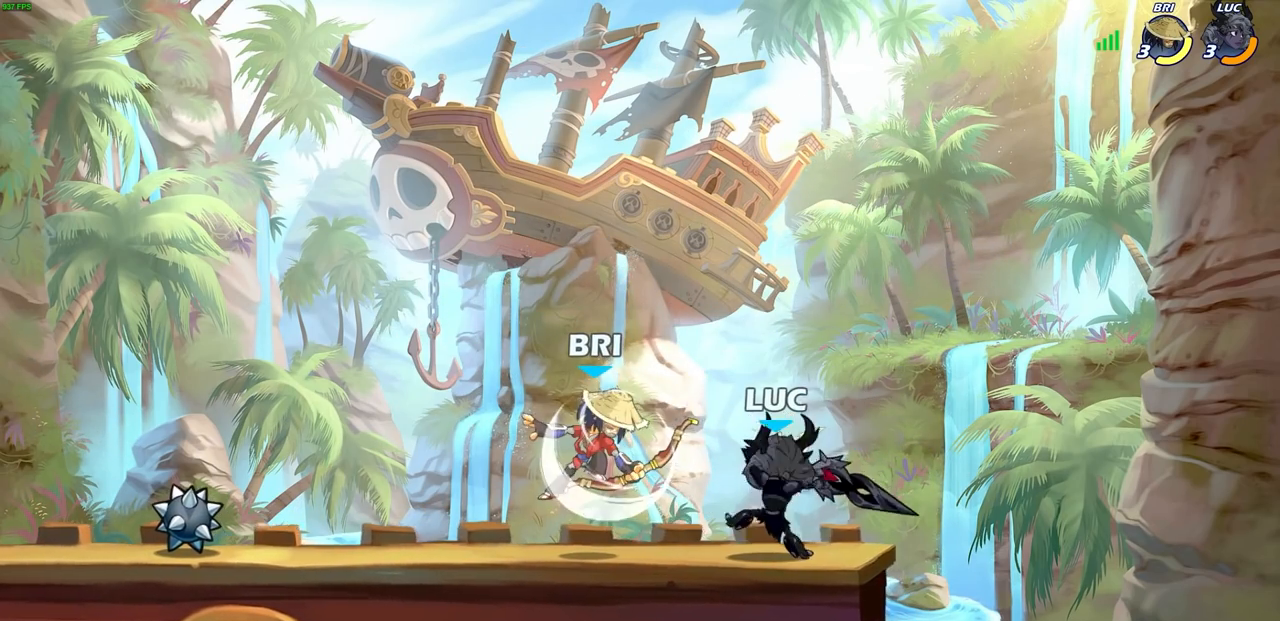
{"buttons": ["SQUARE"], "left_stick": "center", "right_stick": "center", "events": [[33, "SQUARE", "up"], [100, "SQUARE", "down"], [183, "SQUARE", "up"], [250, "SQUARE", "down"], [350, "SQUARE", "up"], [400, "SQUARE", "down"]]}
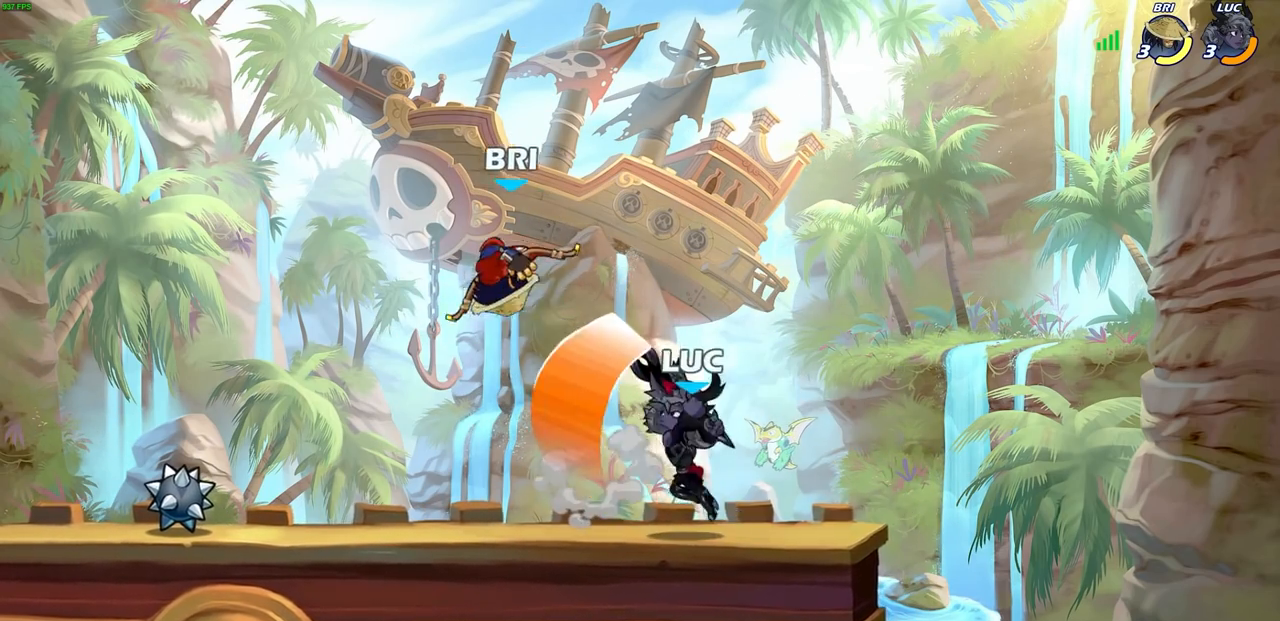
{"buttons": ["CROSS"], "left_stick": "up-right", "right_stick": "center", "events": [[33, "SQUARE", "up"], [300, "left_stick", "up-right"], [417, "CROSS", "down"]]}
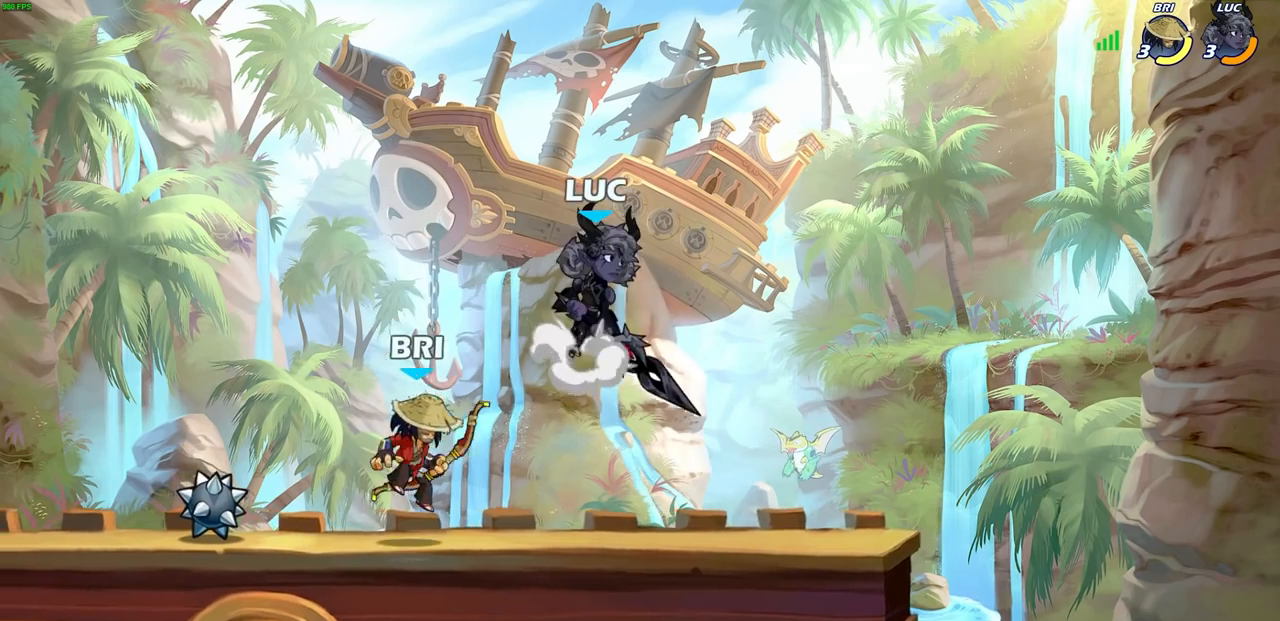
{"buttons": [], "left_stick": "center", "right_stick": "center", "events": [[83, "CROSS", "up"], [233, "left_stick", "center"]]}
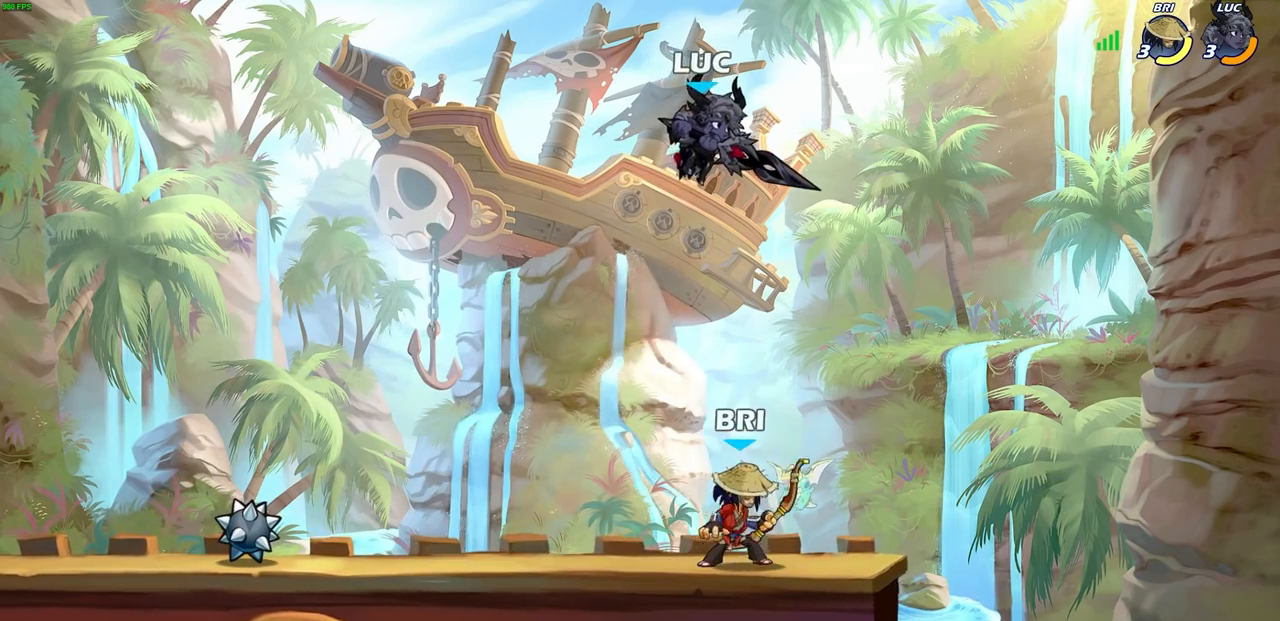
{"buttons": [], "left_stick": "left", "right_stick": "center", "events": [[267, "left_stick", "left"], [283, "CROSS", "down"], [433, "CROSS", "up"]]}
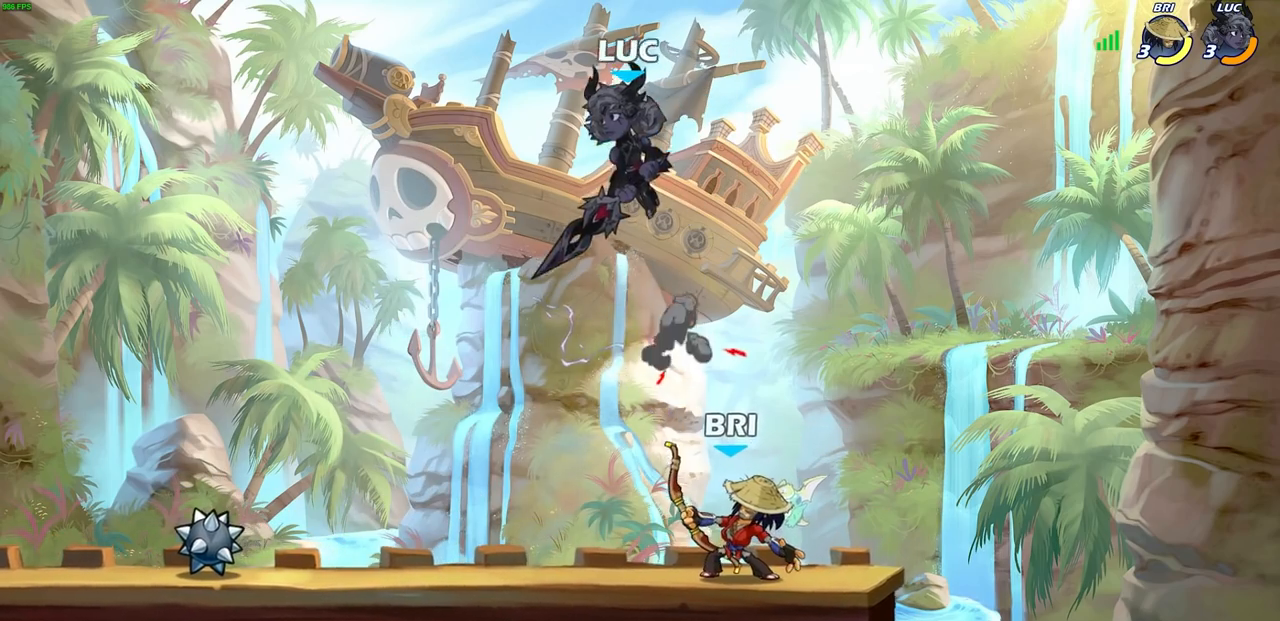
{"buttons": [], "left_stick": "center", "right_stick": "center", "events": [[250, "left_stick", "down-right"], [317, "R1", "down"], [383, "R1", "up"], [450, "left_stick", "center"]]}
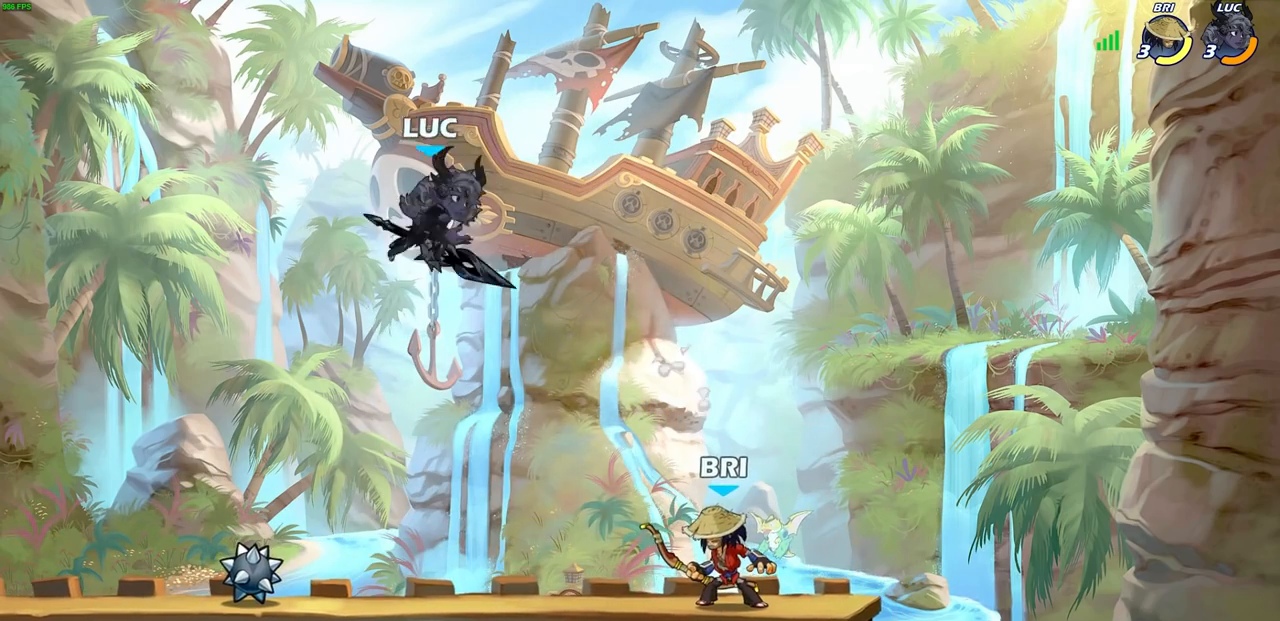
{"buttons": [], "left_stick": "right", "right_stick": "center", "events": [[267, "left_stick", "right"]]}
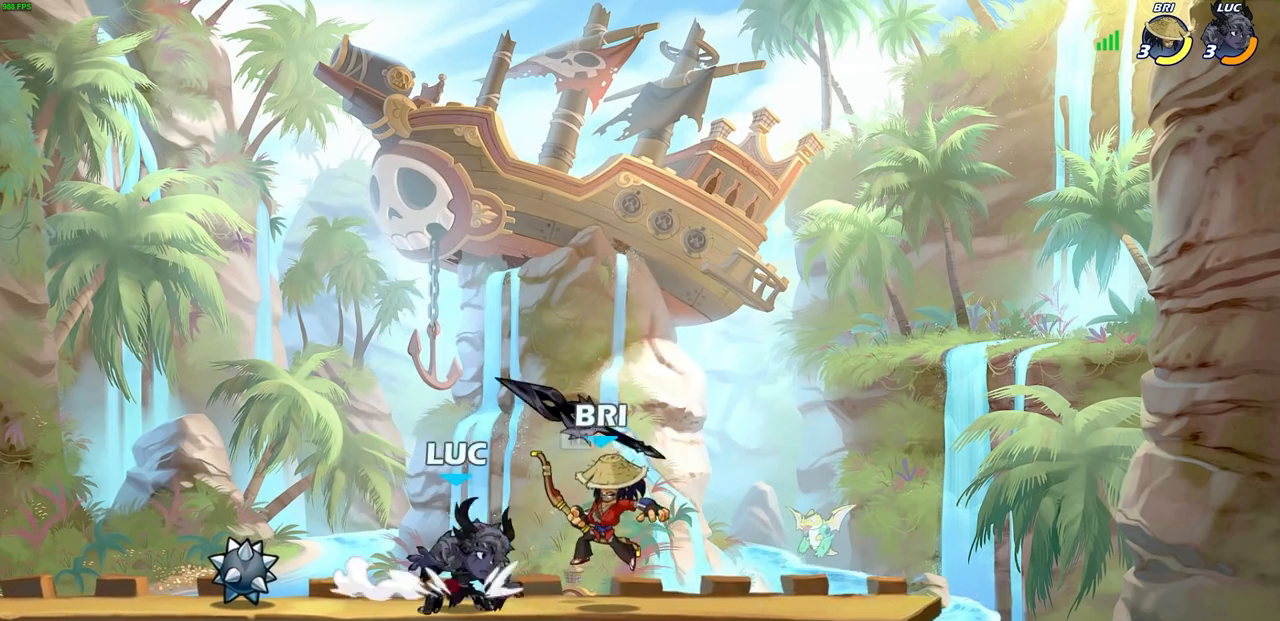
{"buttons": ["R1"], "left_stick": "left", "right_stick": "center", "events": [[133, "left_stick", "center"], [350, "left_stick", "left"], [433, "R1", "down"]]}
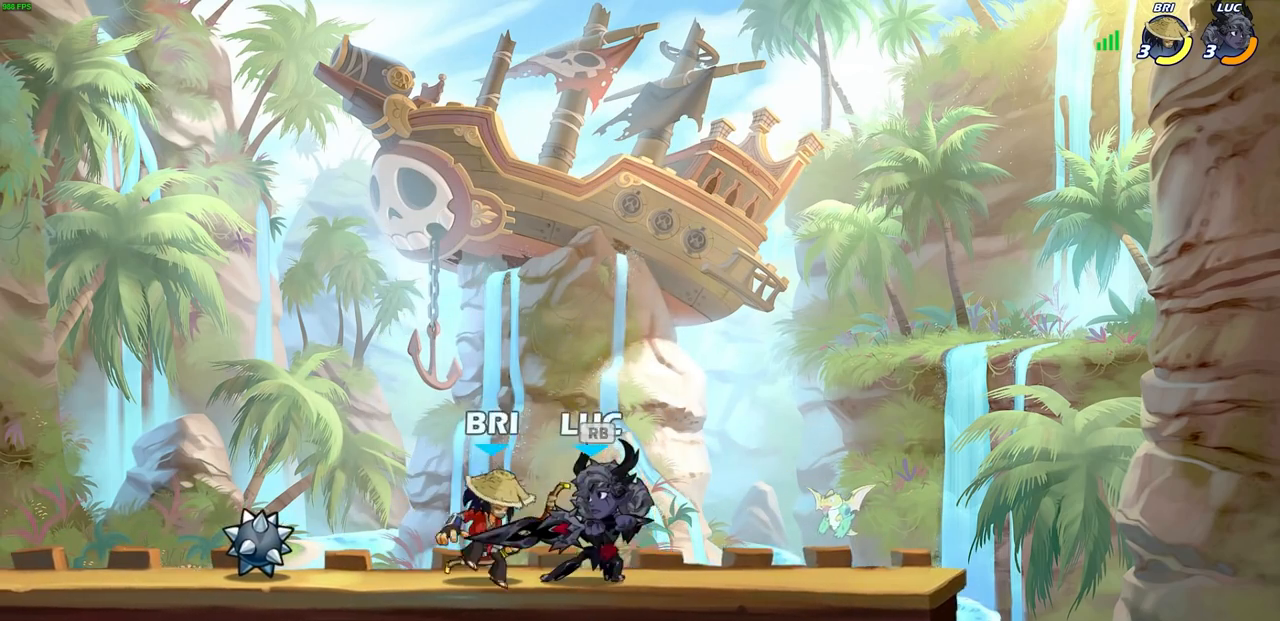
{"buttons": [], "left_stick": "center", "right_stick": "center", "events": [[33, "R1", "up"], [33, "SQUARE", "down"], [83, "left_stick", "center"], [133, "SQUARE", "up"]]}
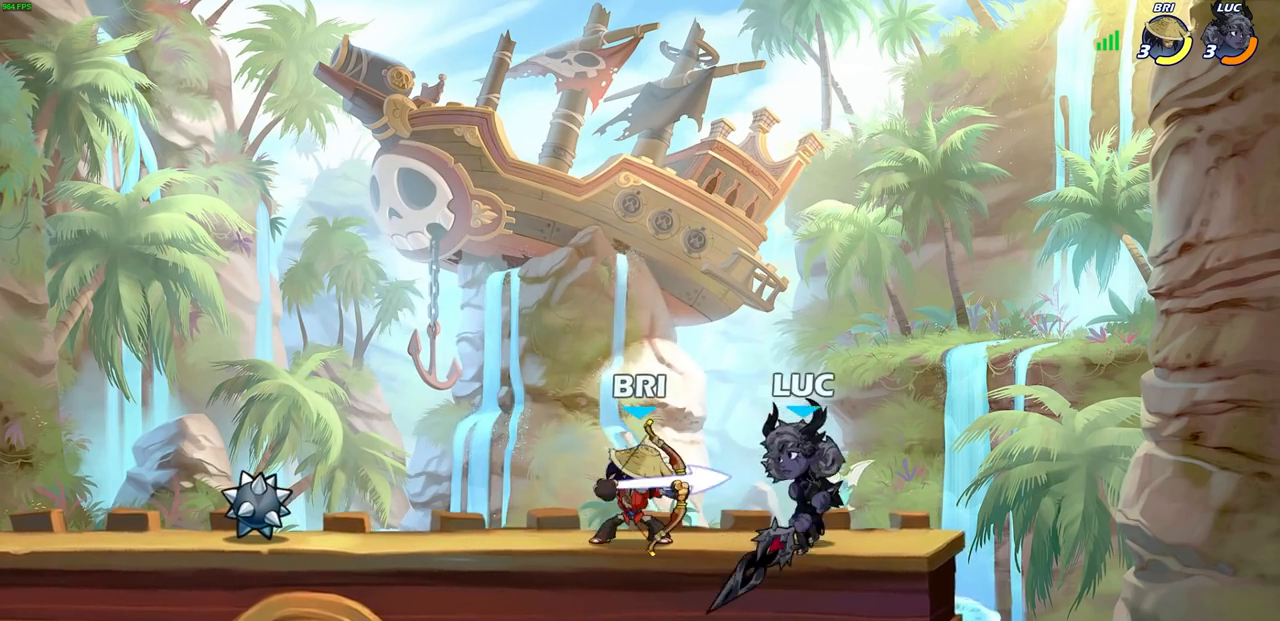
{"buttons": ["R2"], "left_stick": "center", "right_stick": "center", "events": [[367, "R2", "down"]]}
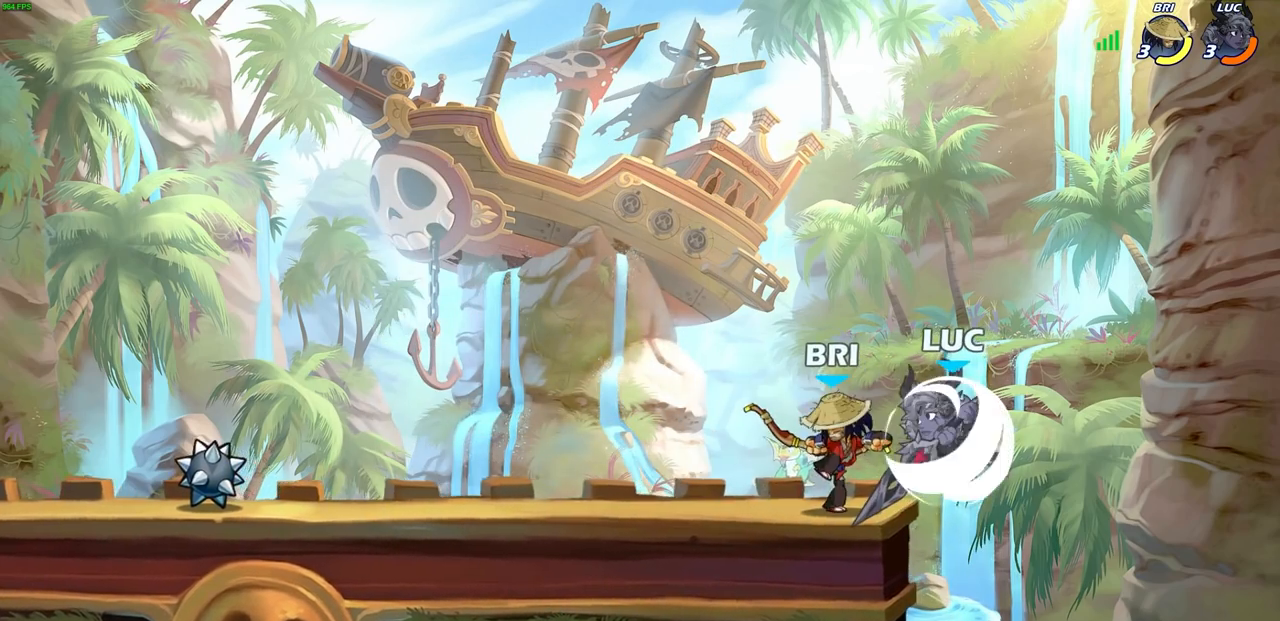
{"buttons": [], "left_stick": "center", "right_stick": "center", "events": [[150, "SQUARE", "down"], [167, "R2", "up"], [250, "SQUARE", "up"], [317, "SQUARE", "down"], [433, "SQUARE", "up"]]}
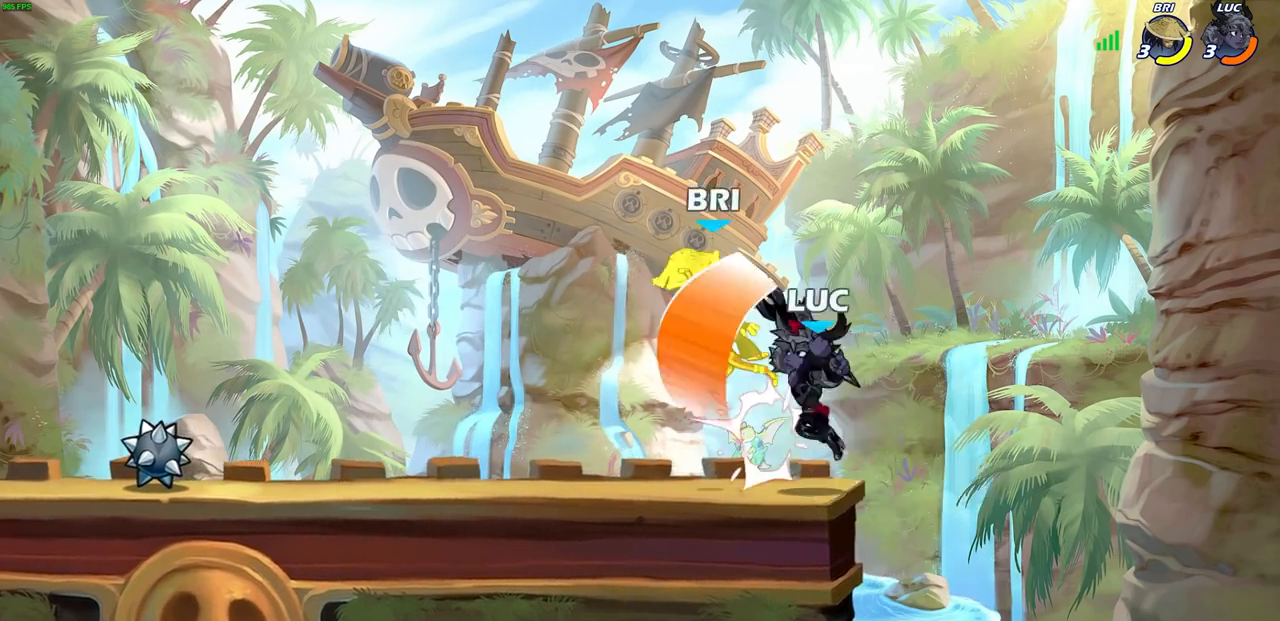
{"buttons": [], "left_stick": "up-left", "right_stick": "center", "events": [[183, "left_stick", "up-left"], [267, "CIRCLE", "down"], [367, "CIRCLE", "up"]]}
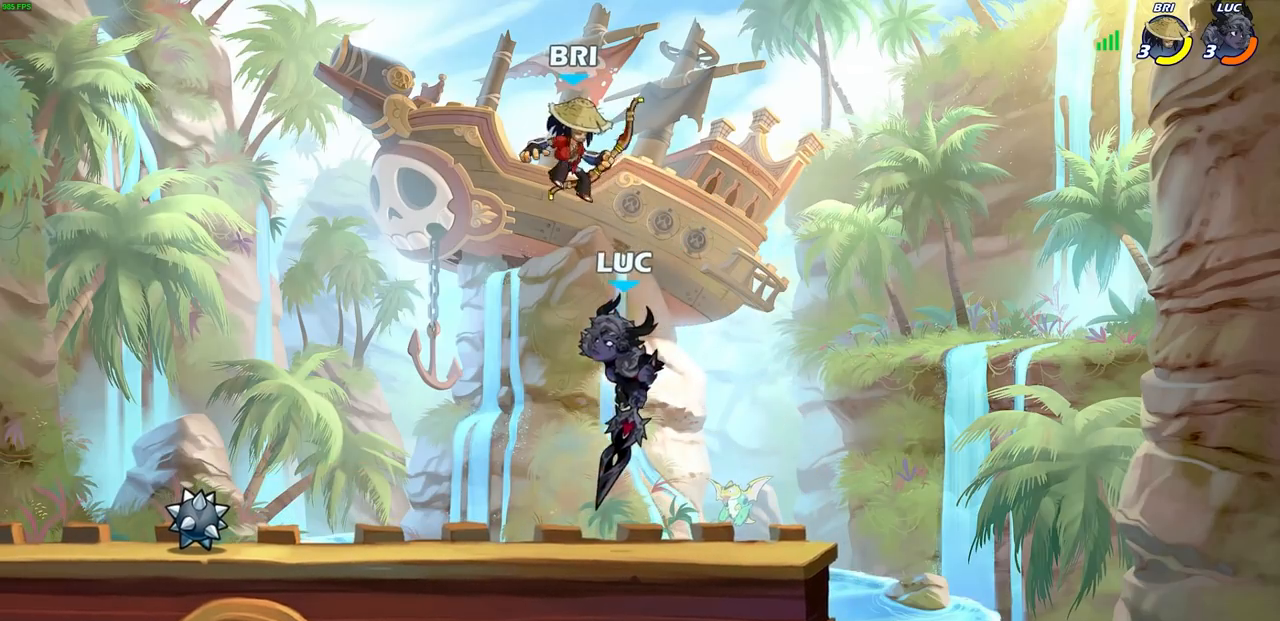
{"buttons": [], "left_stick": "up-left", "right_stick": "center", "events": [[50, "left_stick", "up-right"], [400, "left_stick", "up-left"]]}
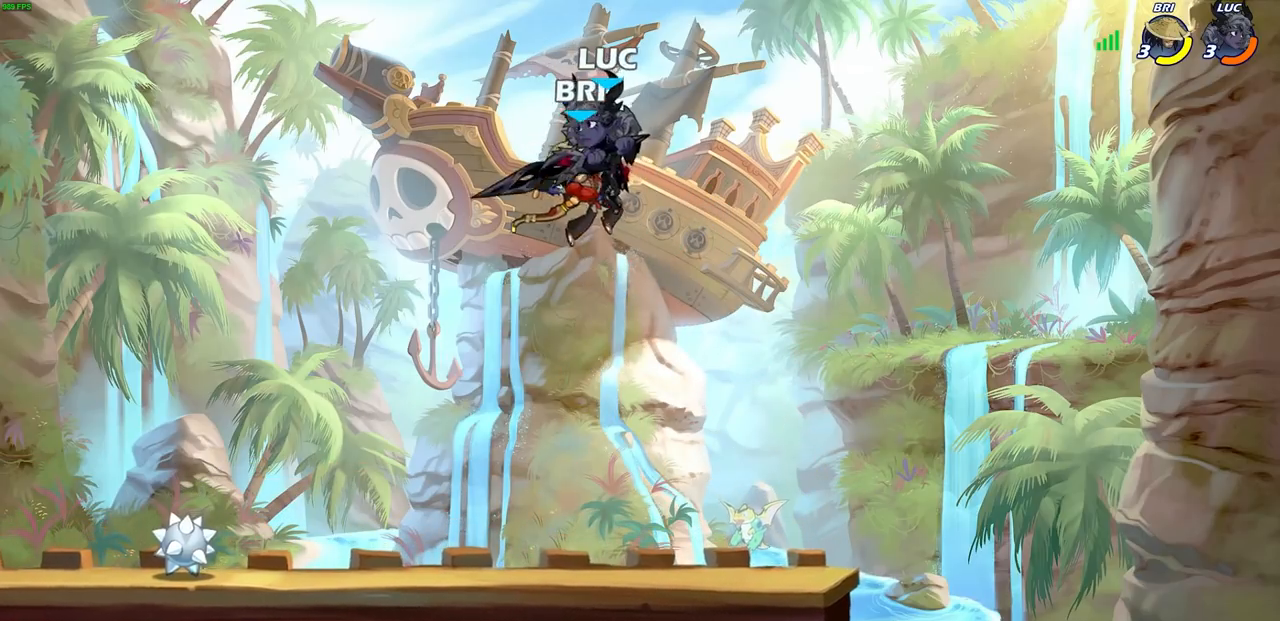
{"buttons": [], "left_stick": "center", "right_stick": "center", "events": [[33, "left_stick", "center"]]}
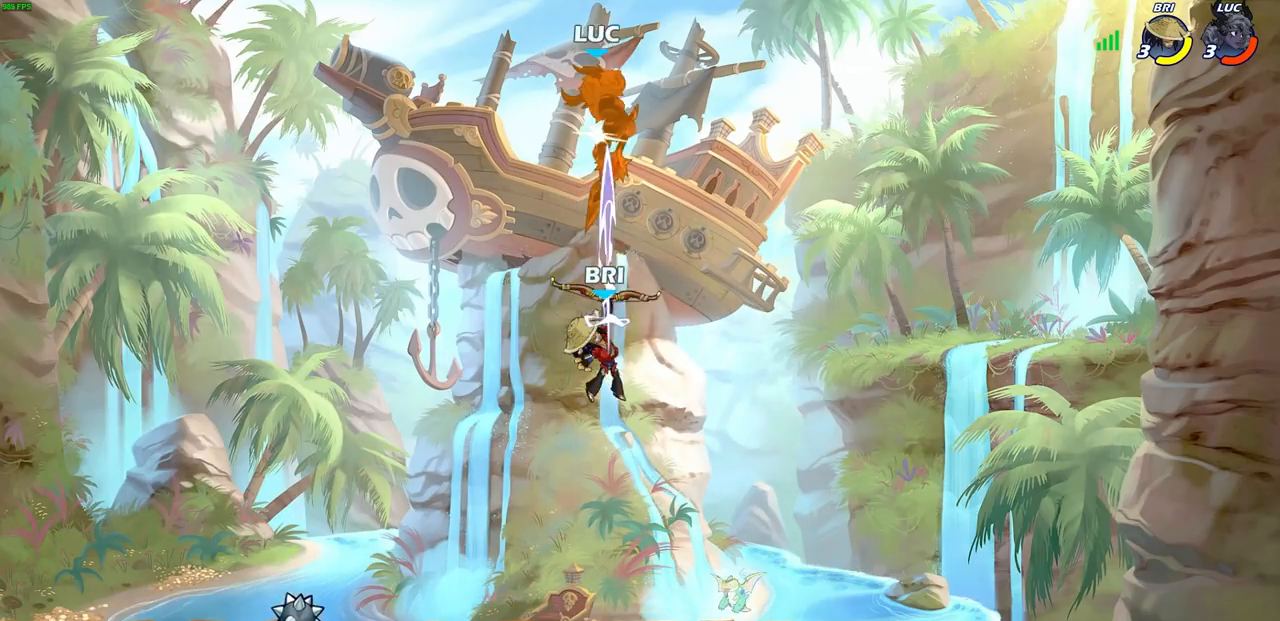
{"buttons": [], "left_stick": "up-left", "right_stick": "center", "events": [[267, "left_stick", "up-left"]]}
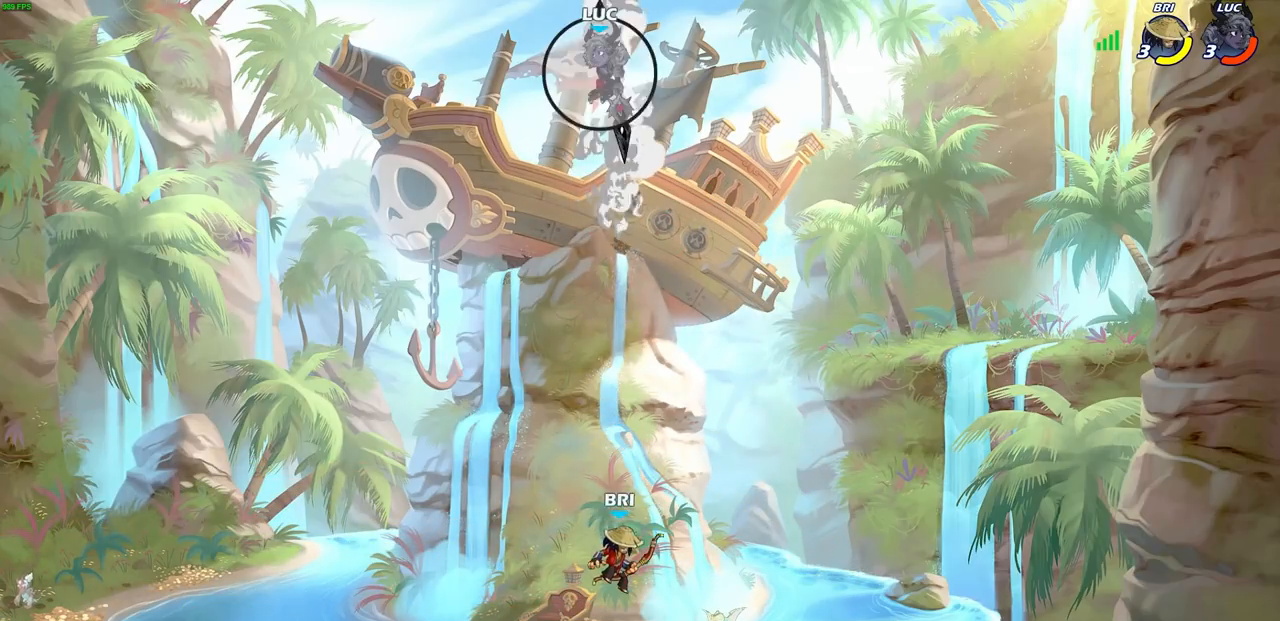
{"buttons": [], "left_stick": "down-right", "right_stick": "center", "events": [[233, "left_stick", "left"], [383, "left_stick", "down"], [433, "left_stick", "right"], [483, "left_stick", "down-right"]]}
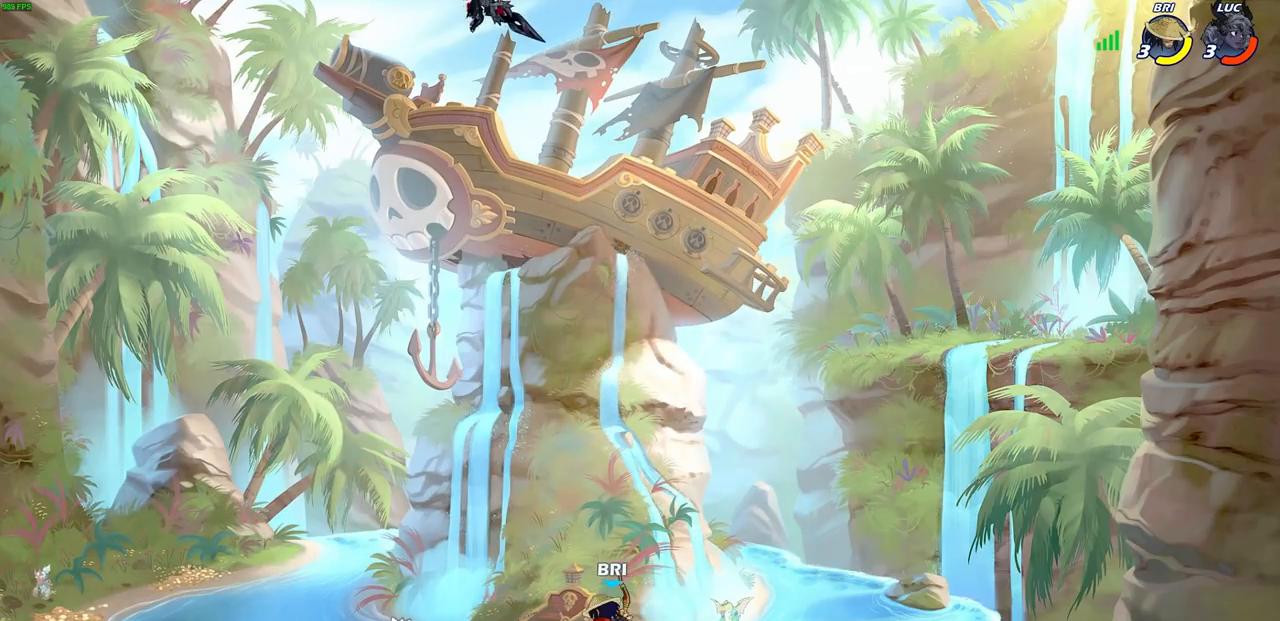
{"buttons": [], "left_stick": "left", "right_stick": "center", "events": [[17, "left_stick", "down"], [83, "R1", "down"], [150, "R1", "up"], [233, "left_stick", "center"], [467, "left_stick", "left"]]}
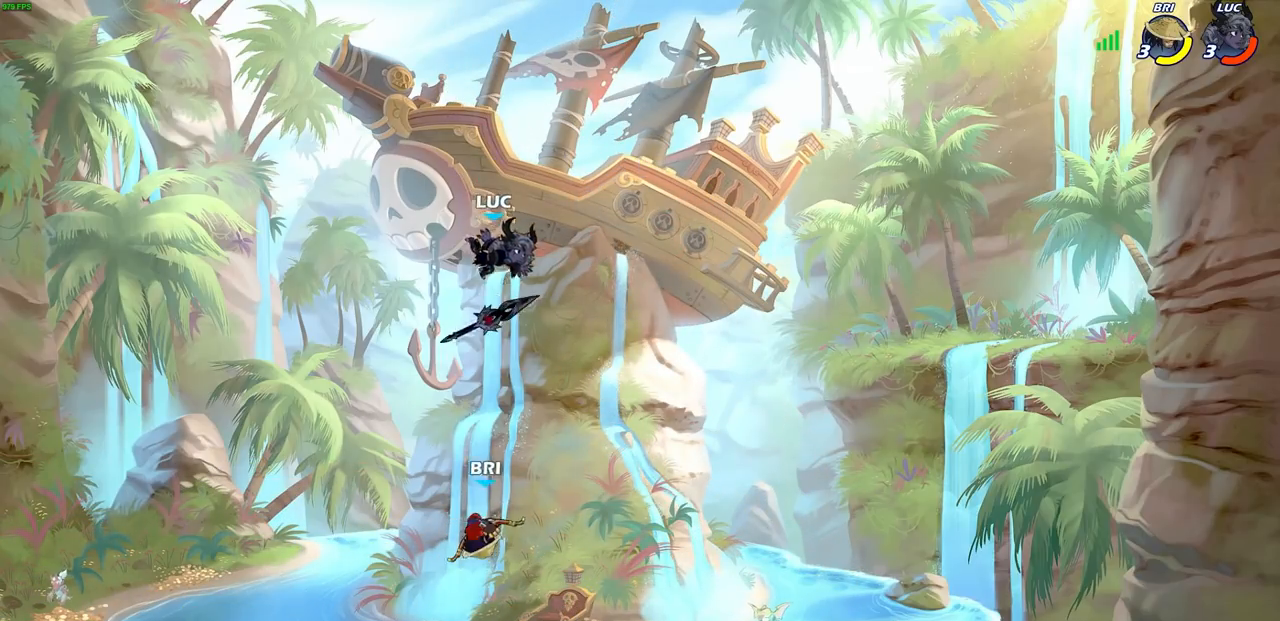
{"buttons": [], "left_stick": "left", "right_stick": "center", "events": [[200, "left_stick", "right"], [300, "left_stick", "up"], [333, "R1", "down"], [400, "left_stick", "left"], [433, "R1", "up"]]}
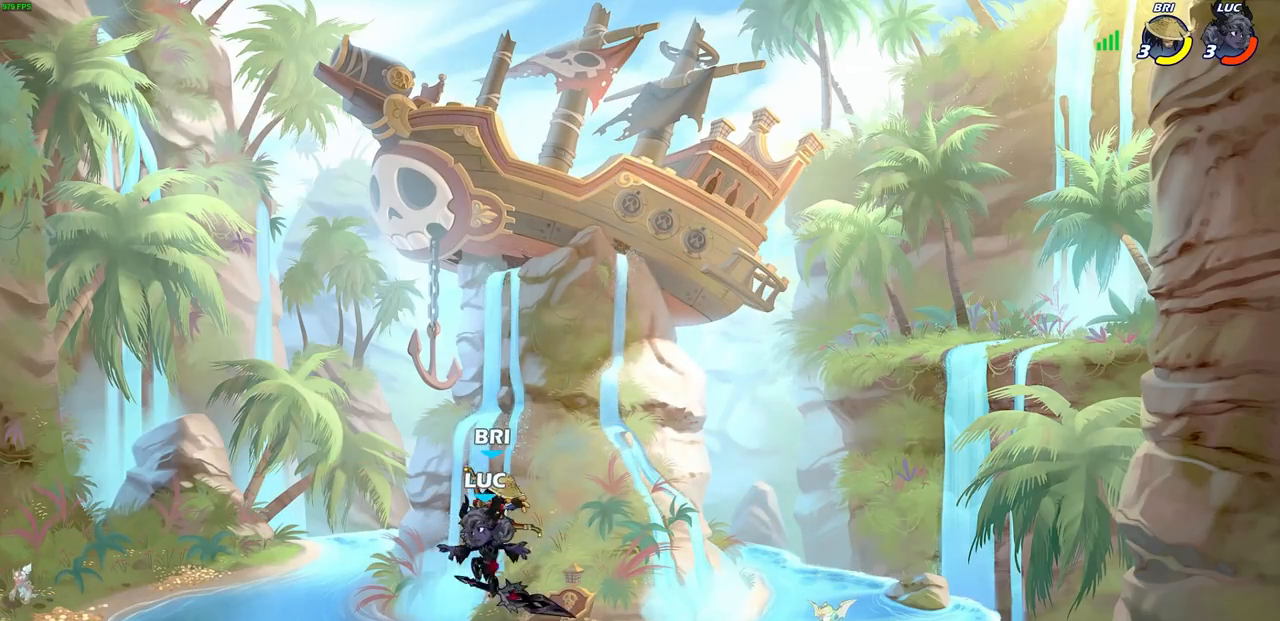
{"buttons": [], "left_stick": "center", "right_stick": "center", "events": [[33, "left_stick", "center"], [183, "R1", "down"], [350, "R1", "up"]]}
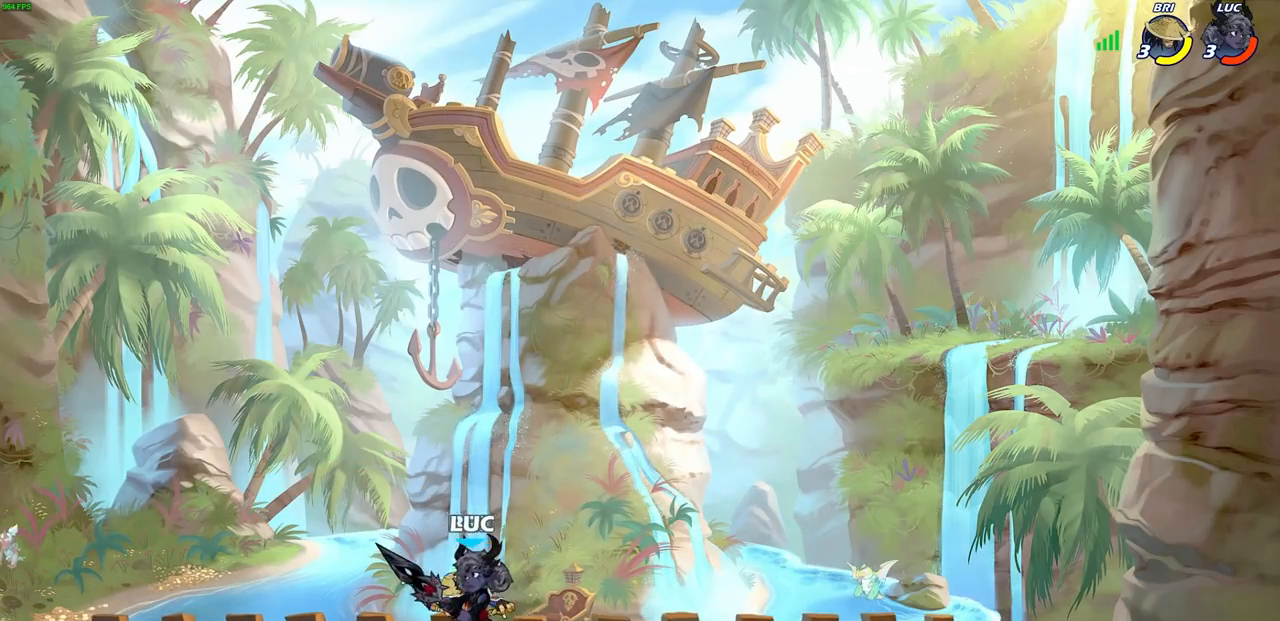
{"buttons": [], "left_stick": "left", "right_stick": "center", "events": [[33, "SQUARE", "down"], [117, "SQUARE", "up"], [200, "SQUARE", "down"], [250, "left_stick", "left"], [283, "SQUARE", "up"], [367, "SQUARE", "down"], [450, "SQUARE", "up"]]}
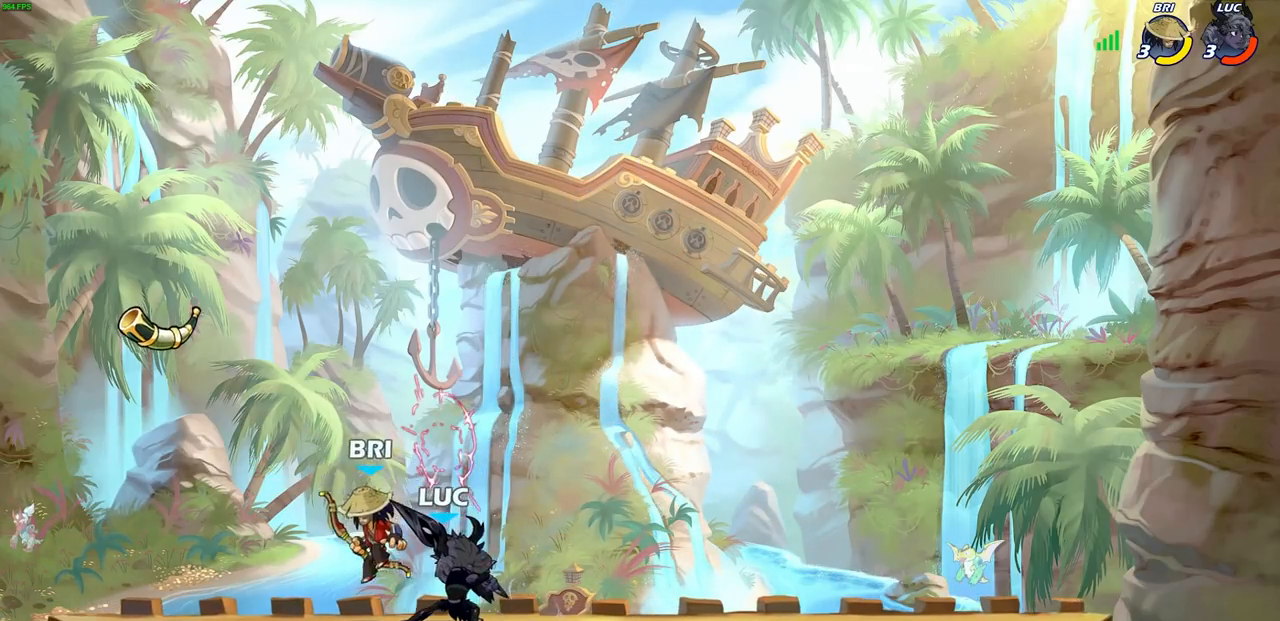
{"buttons": ["SQUARE"], "left_stick": "left", "right_stick": "center", "events": [[17, "SQUARE", "down"], [100, "SQUARE", "up"], [183, "SQUARE", "down"], [250, "SQUARE", "up"], [317, "SQUARE", "down"], [433, "SQUARE", "up"], [483, "SQUARE", "down"]]}
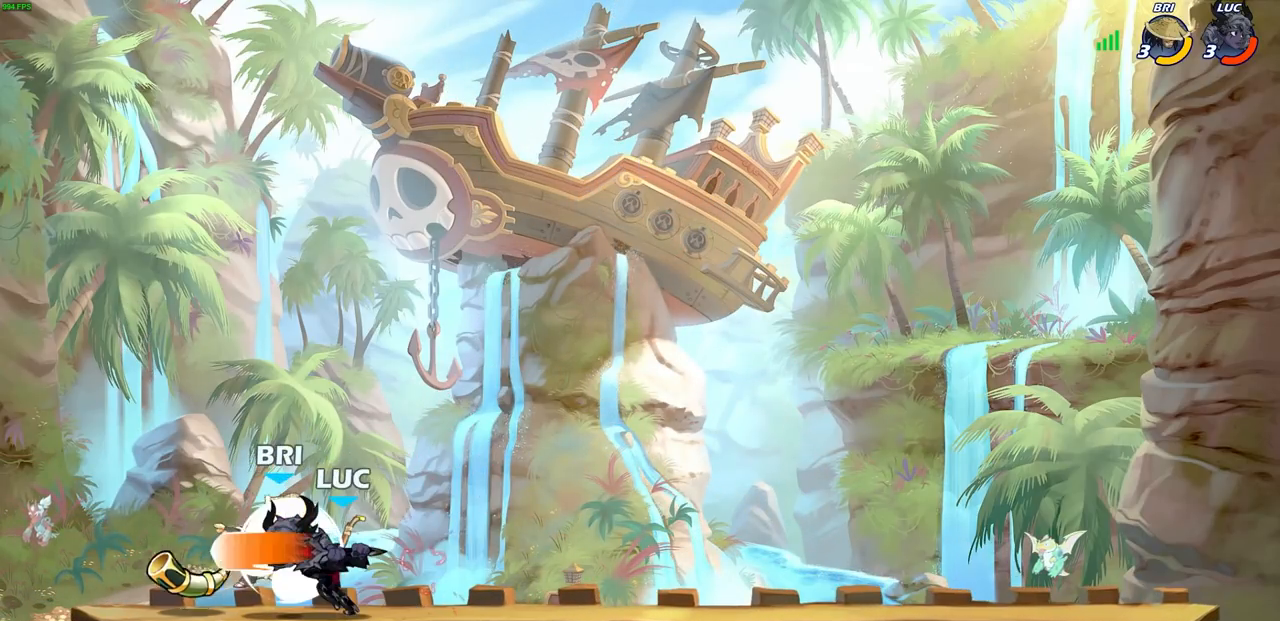
{"buttons": [], "left_stick": "right", "right_stick": "center", "events": [[83, "SQUARE", "up"], [117, "left_stick", "center"], [450, "left_stick", "right"]]}